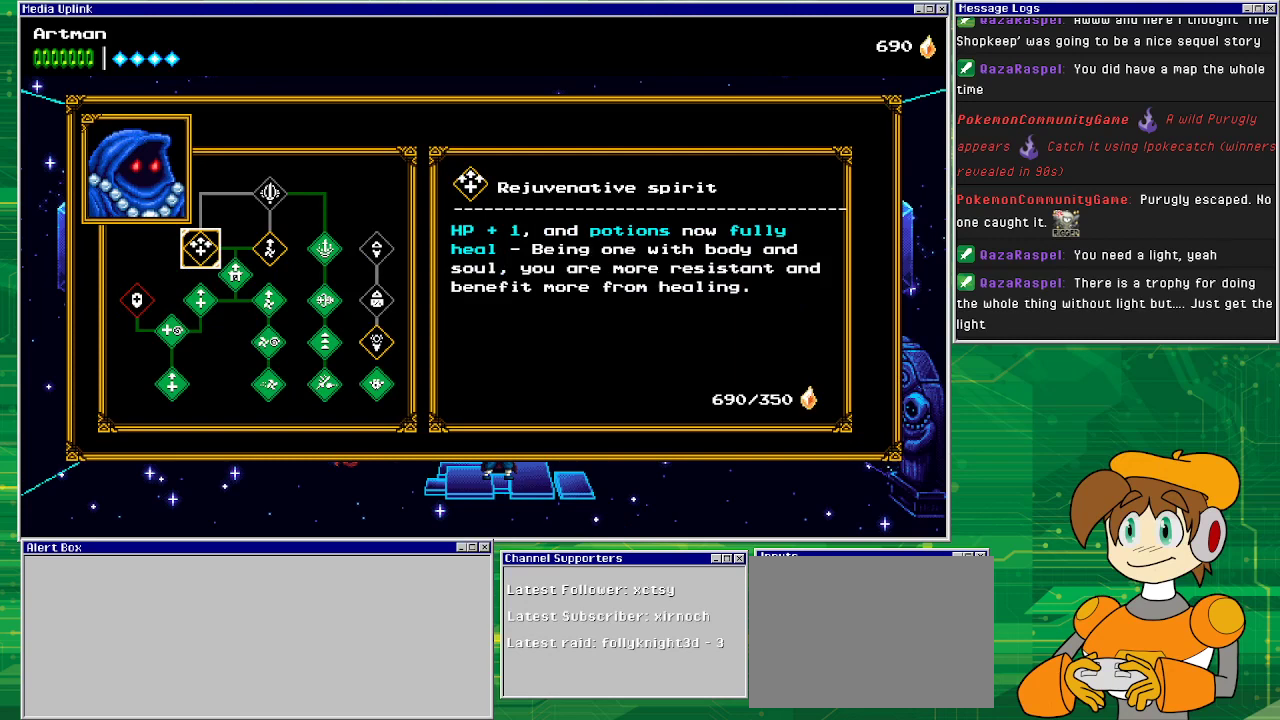
Gameplay with a controller (PlayStation layout); each line is a JSON object with the inputs held at the frame after it. "events" lists button and stick changes between this image and that frame as [ms after this image, input, new state], when the widget could be followed in between. Not read: L1 L2 L3 R2 R3 left_stick right_stick.
{"buttons": [], "events": []}
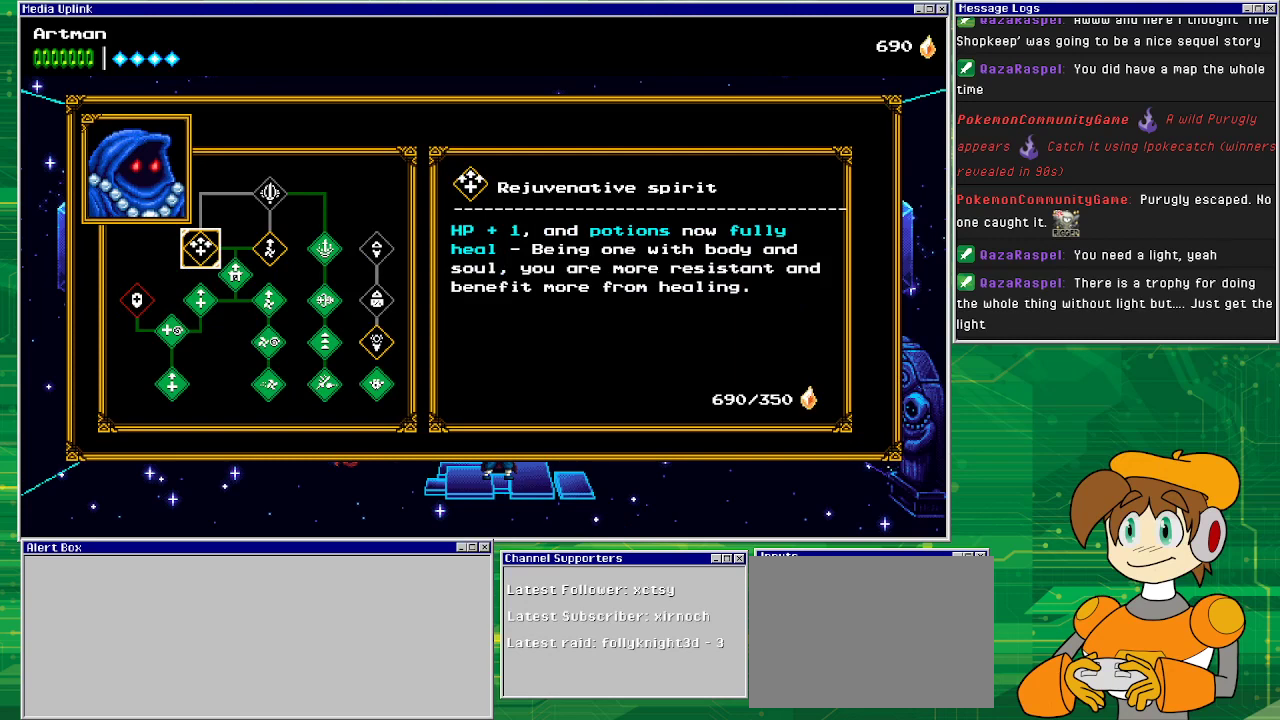
{"buttons": [], "events": []}
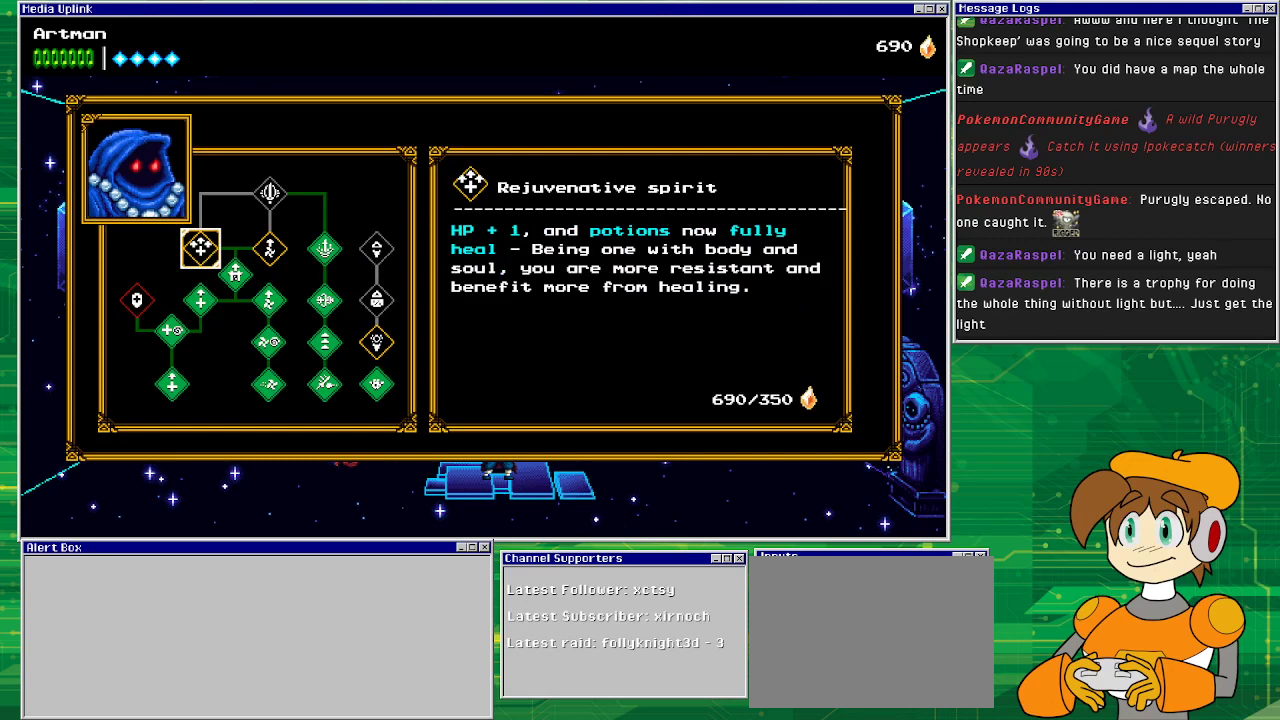
{"buttons": [], "events": [[267, "DPAD_RIGHT", "down"], [333, "DPAD_RIGHT", "up"]]}
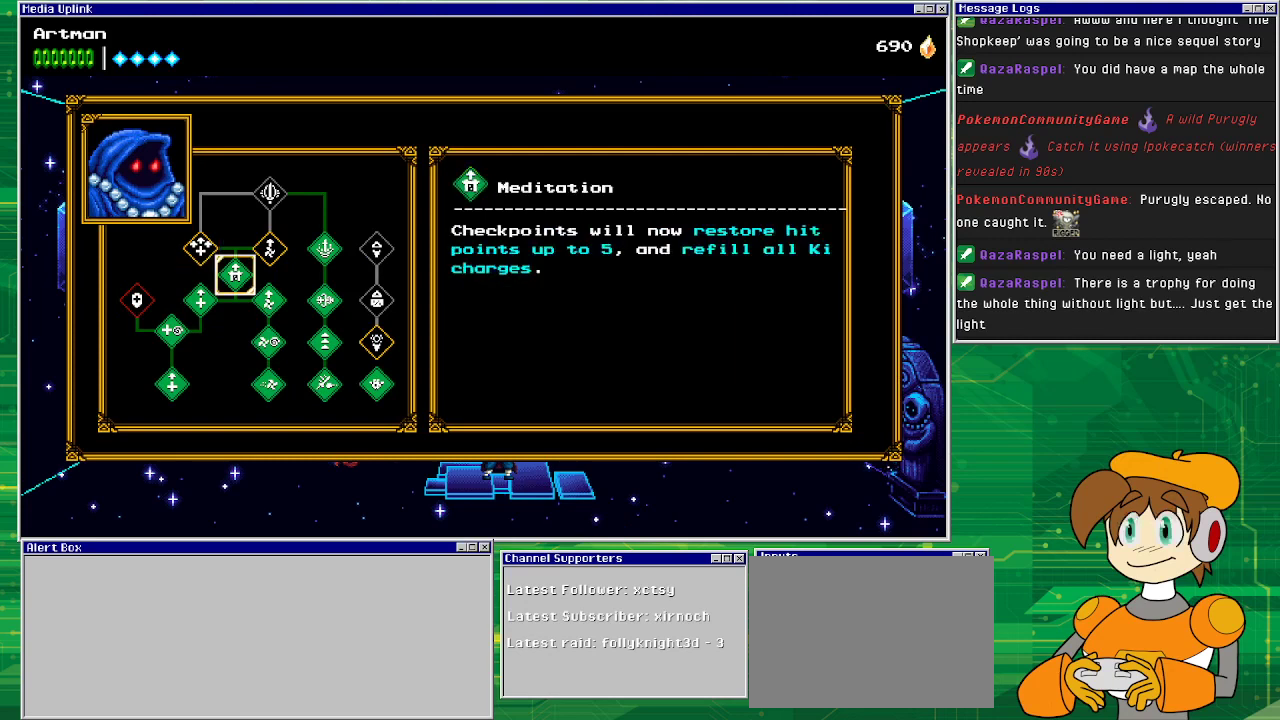
{"buttons": [], "events": []}
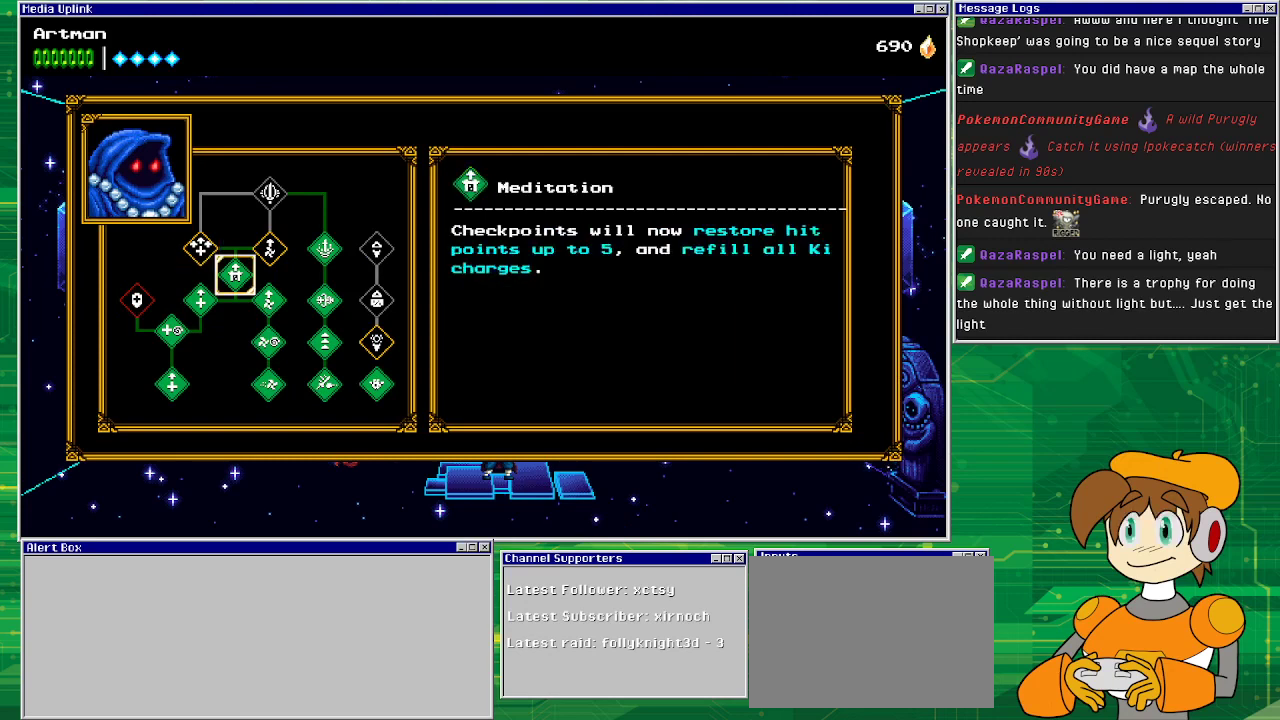
{"buttons": [], "events": [[367, "DPAD_RIGHT", "down"], [467, "DPAD_RIGHT", "up"]]}
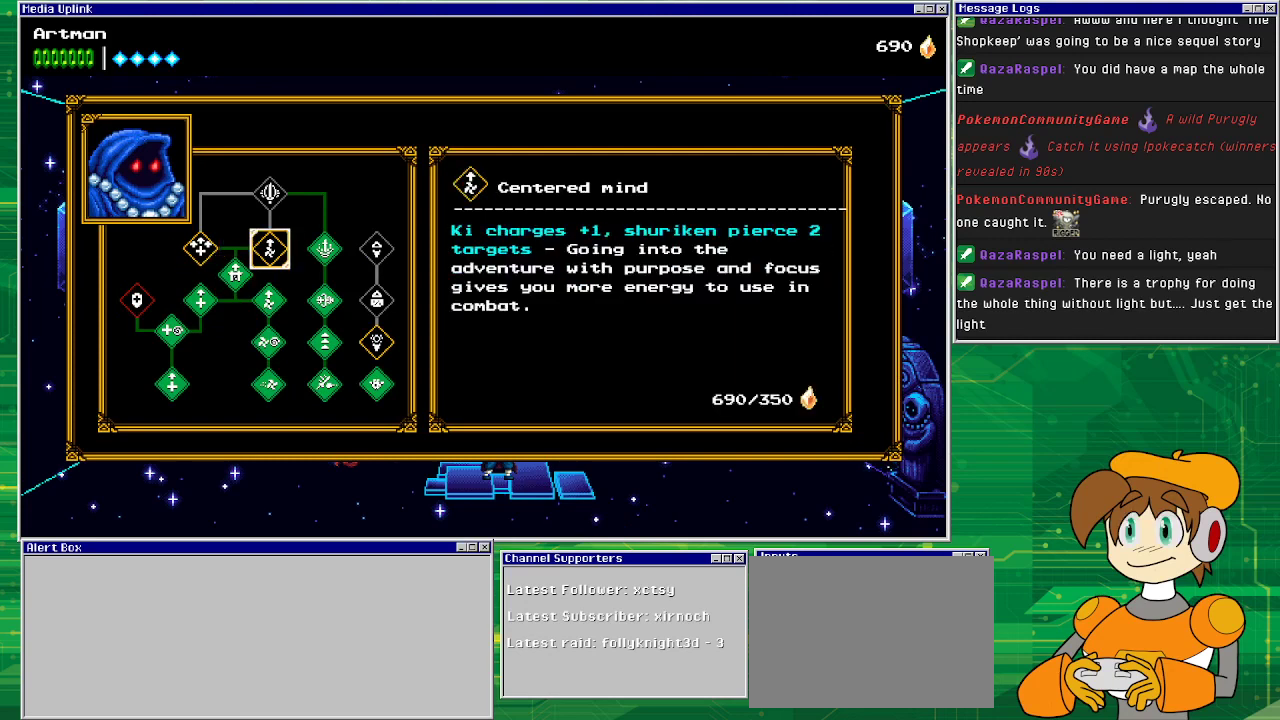
{"buttons": [], "events": []}
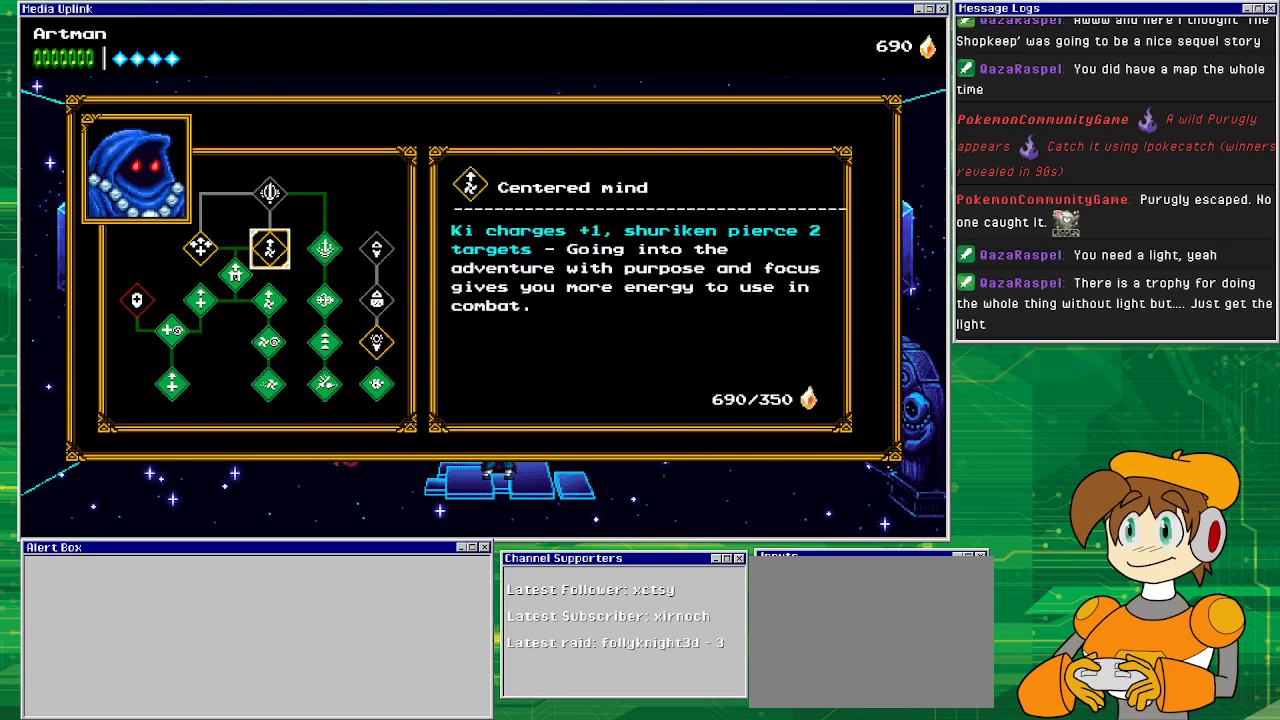
{"buttons": [], "events": []}
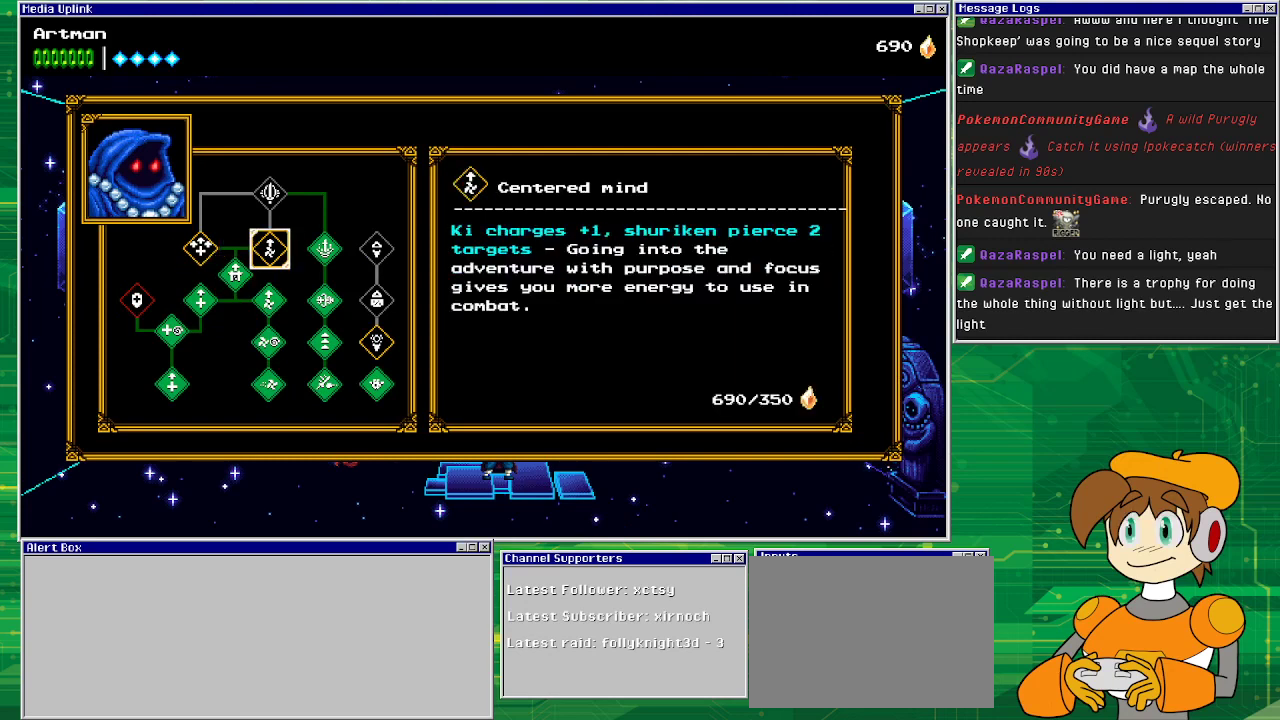
{"buttons": [], "events": []}
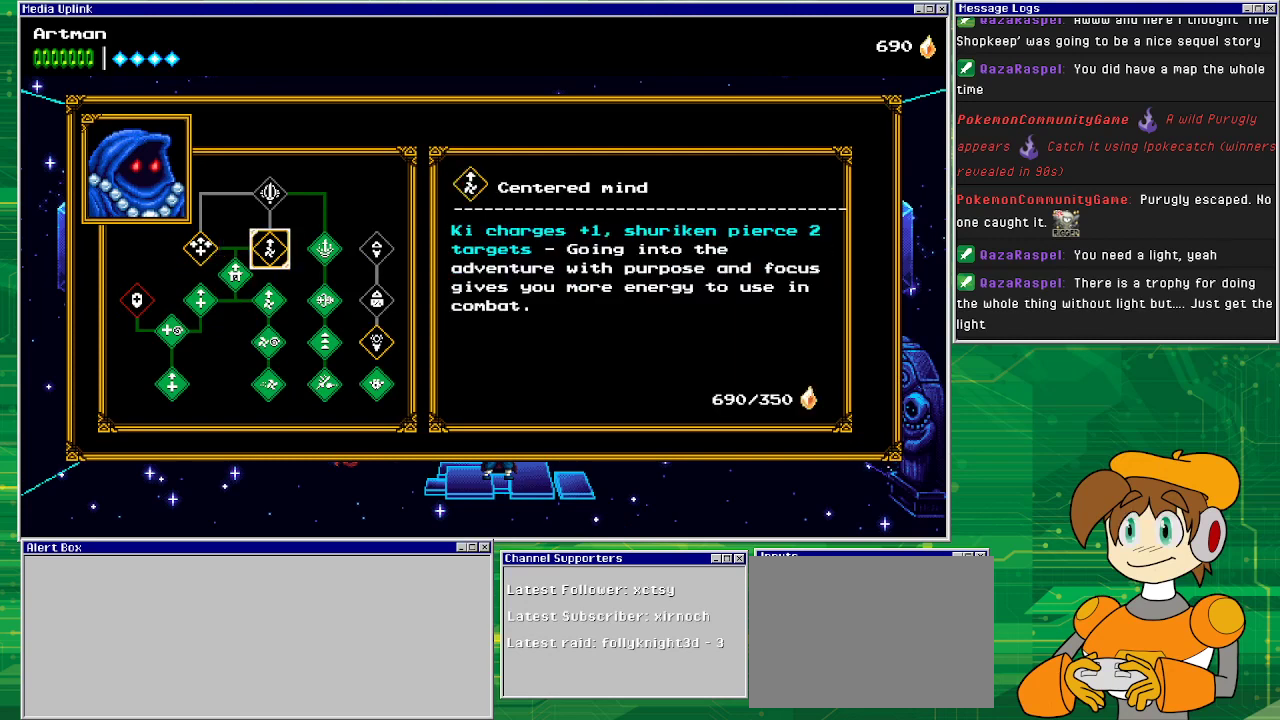
{"buttons": [], "events": []}
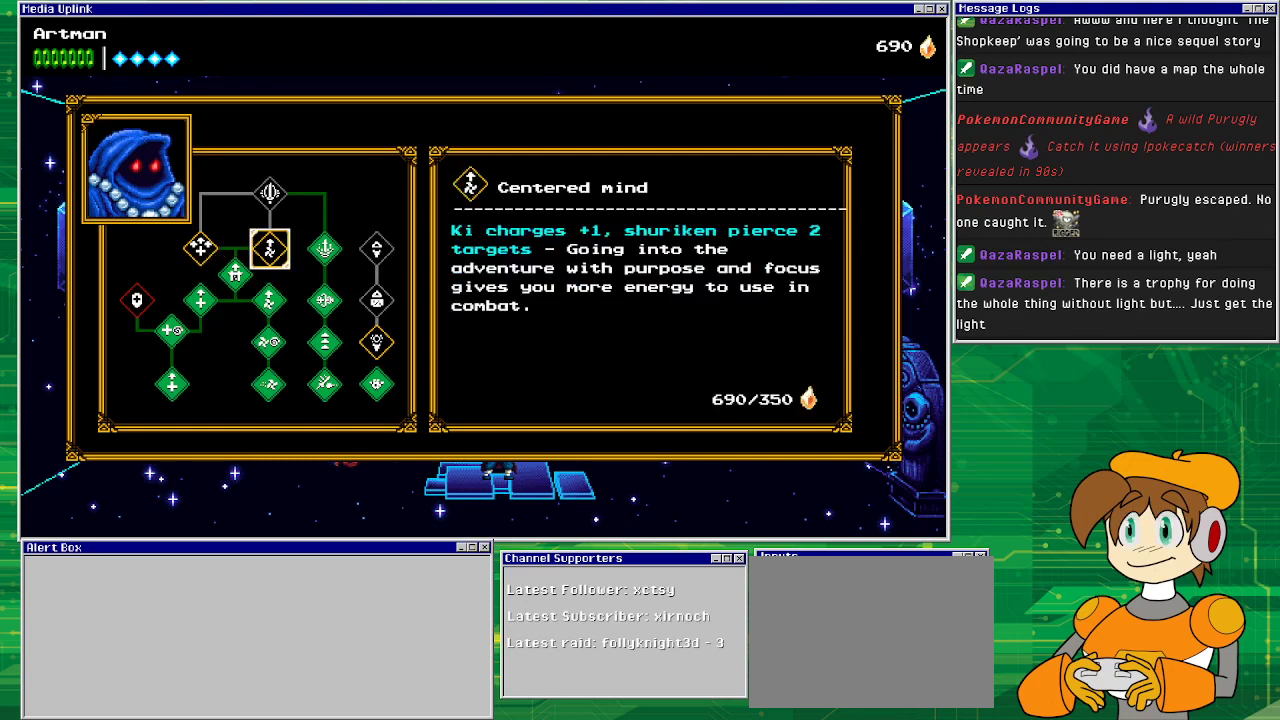
{"buttons": [], "events": []}
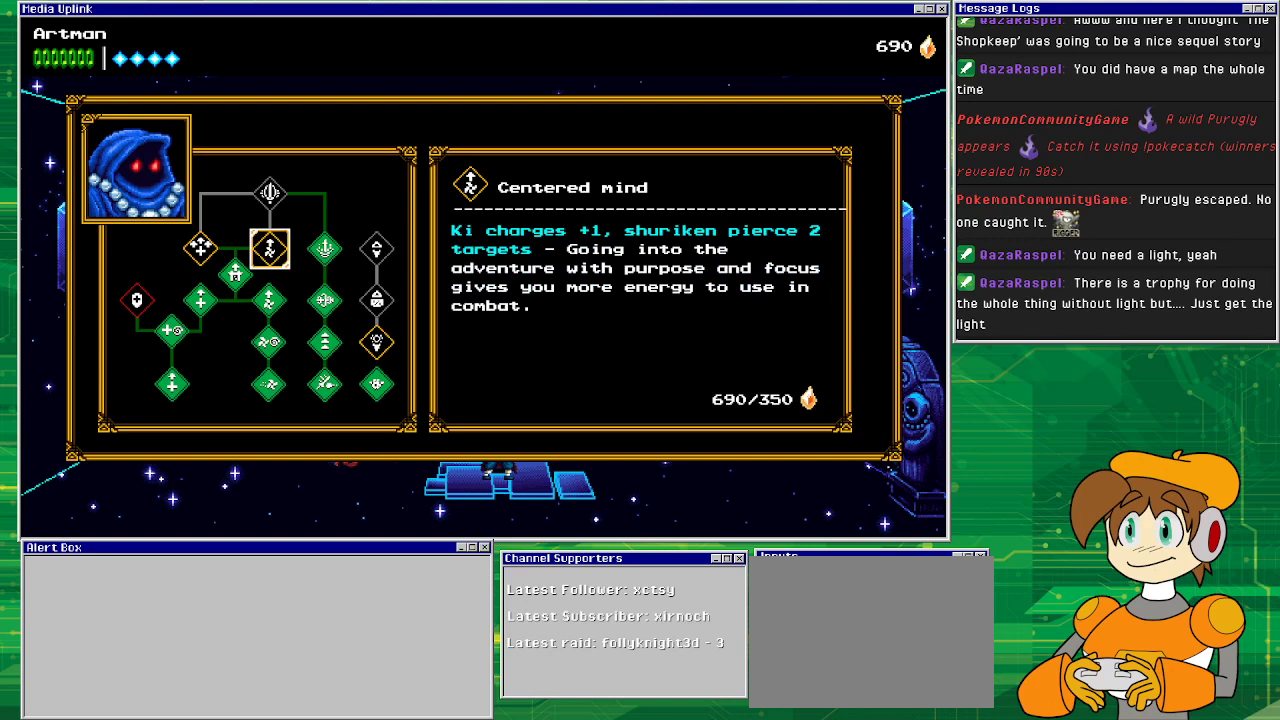
{"buttons": [], "events": []}
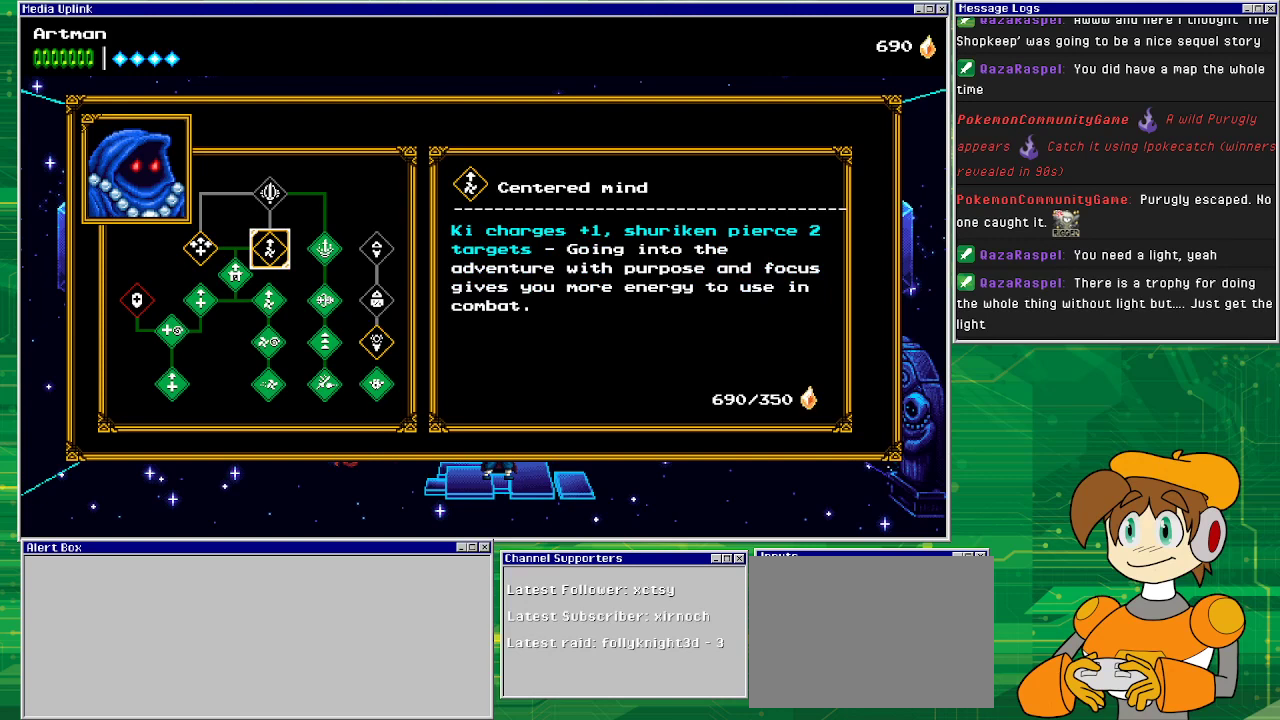
{"buttons": [], "events": [[267, "DPAD_RIGHT", "down"], [367, "DPAD_RIGHT", "up"]]}
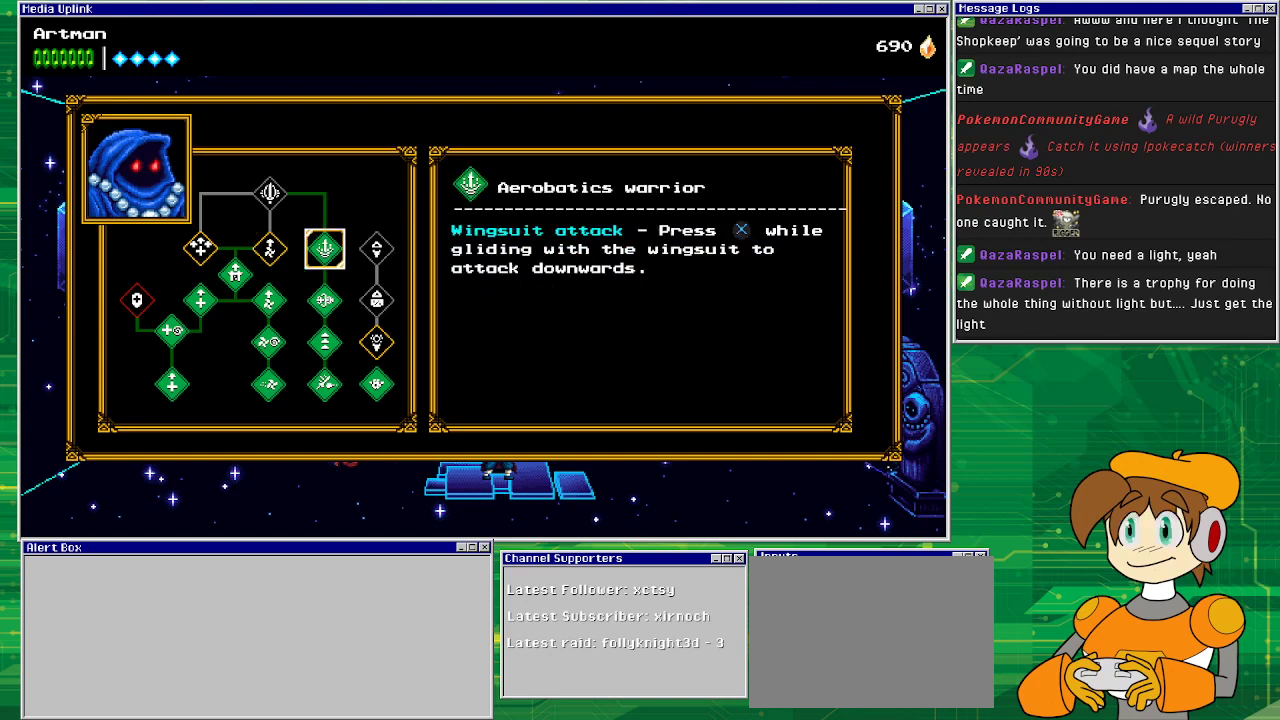
{"buttons": ["DPAD_UP"], "events": [[267, "DPAD_LEFT", "down"], [333, "DPAD_LEFT", "up"], [433, "DPAD_UP", "down"]]}
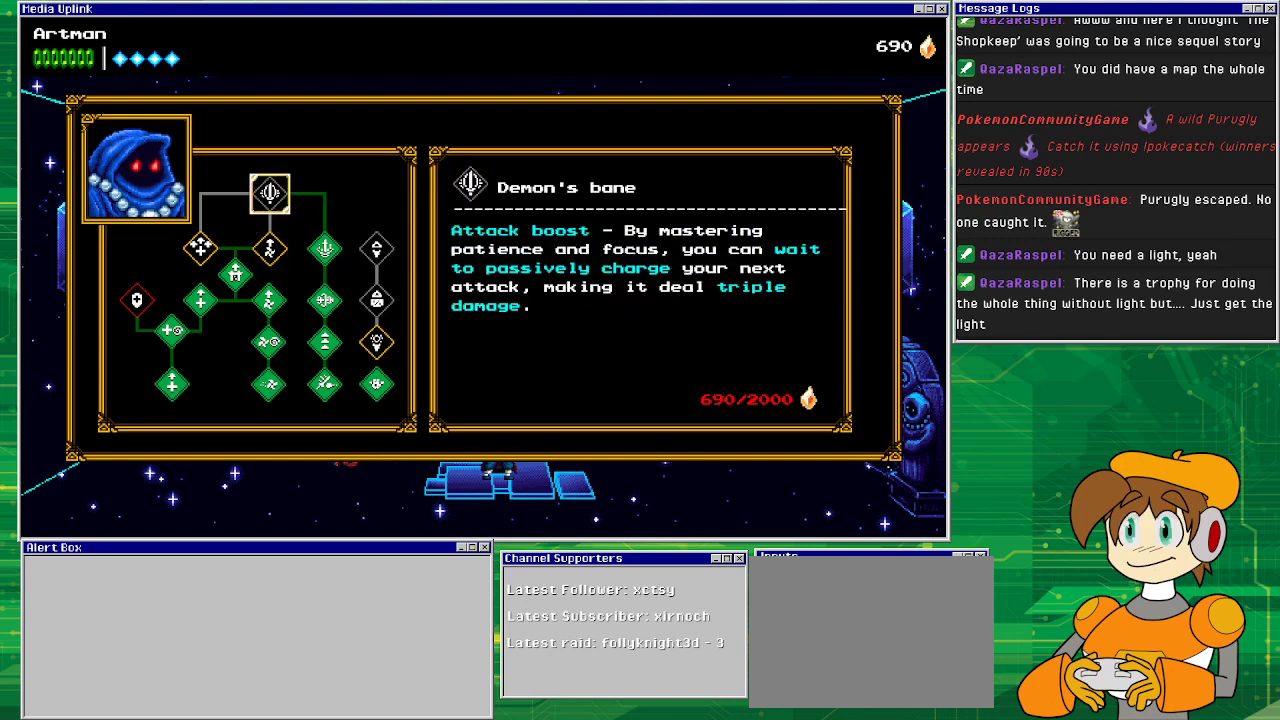
{"buttons": [], "events": [[67, "DPAD_UP", "up"]]}
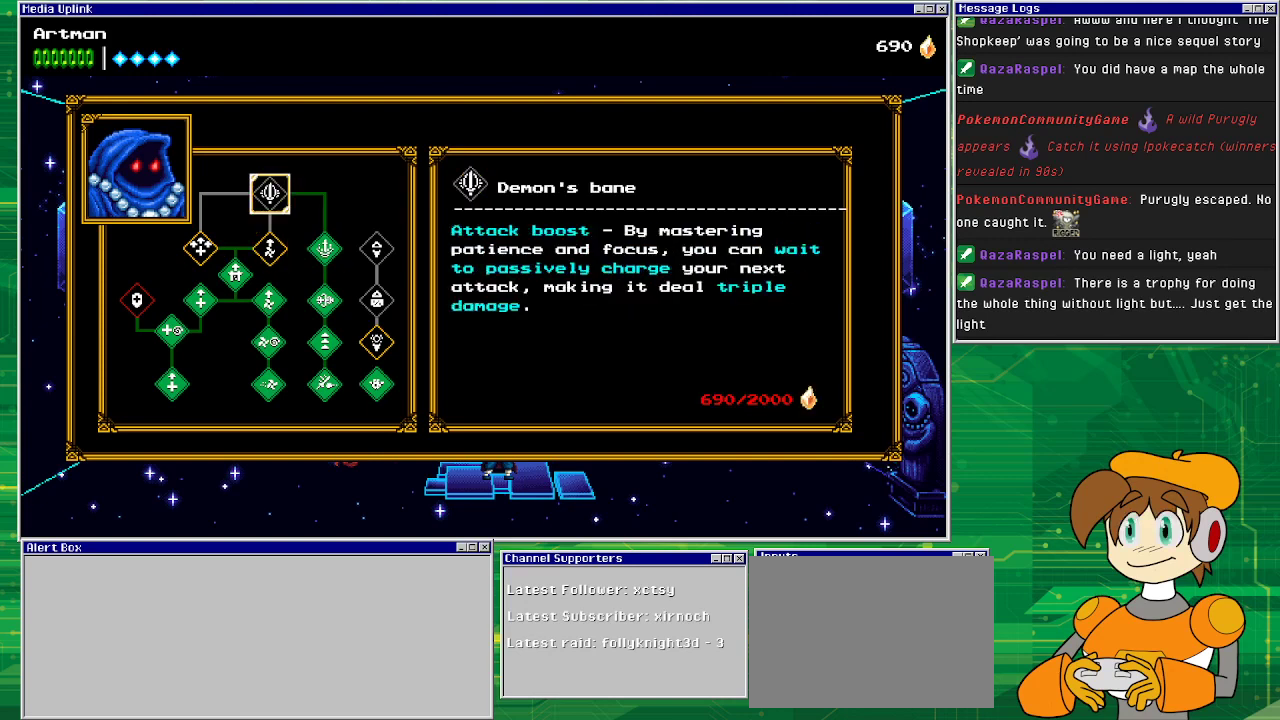
{"buttons": [], "events": []}
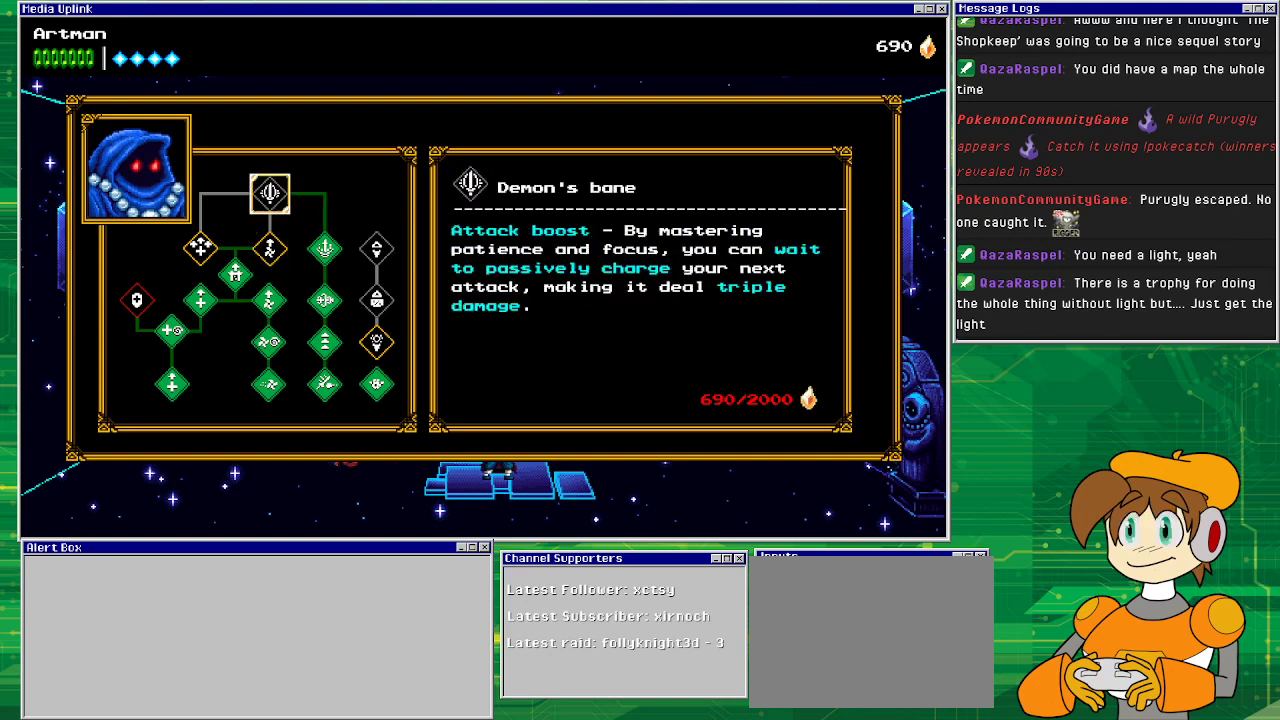
{"buttons": [], "events": []}
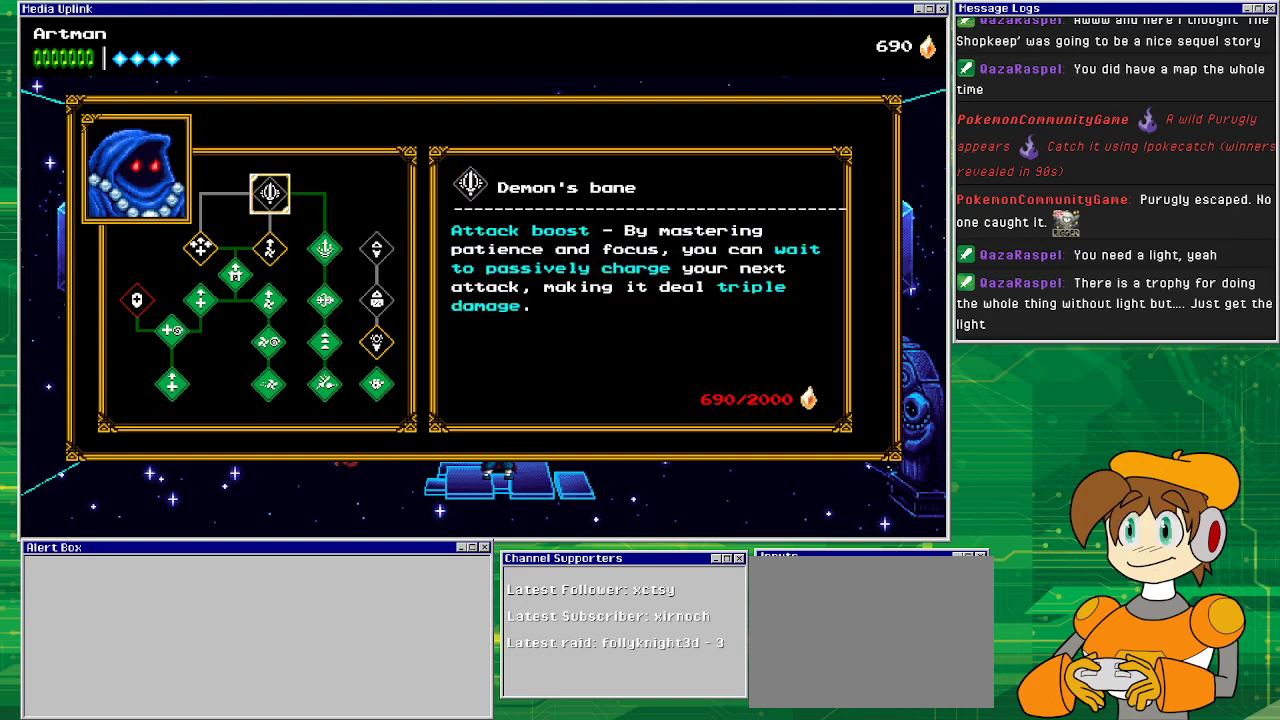
{"buttons": [], "events": []}
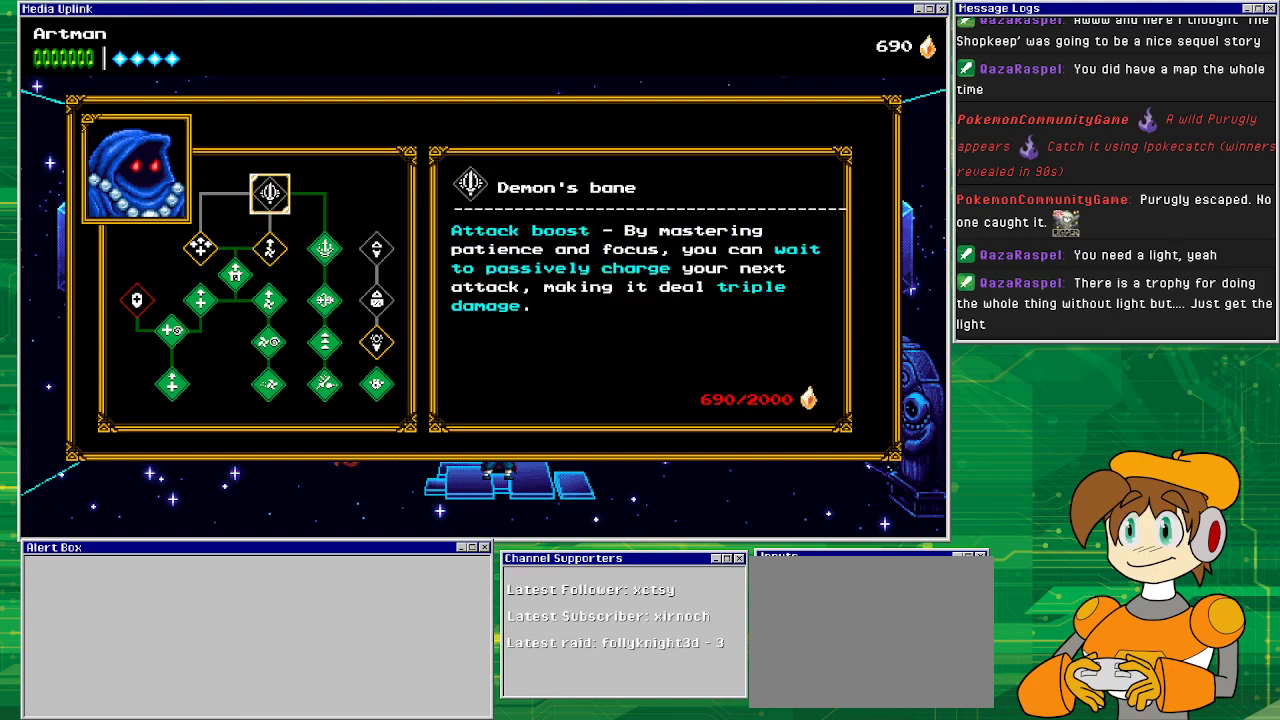
{"buttons": [], "events": []}
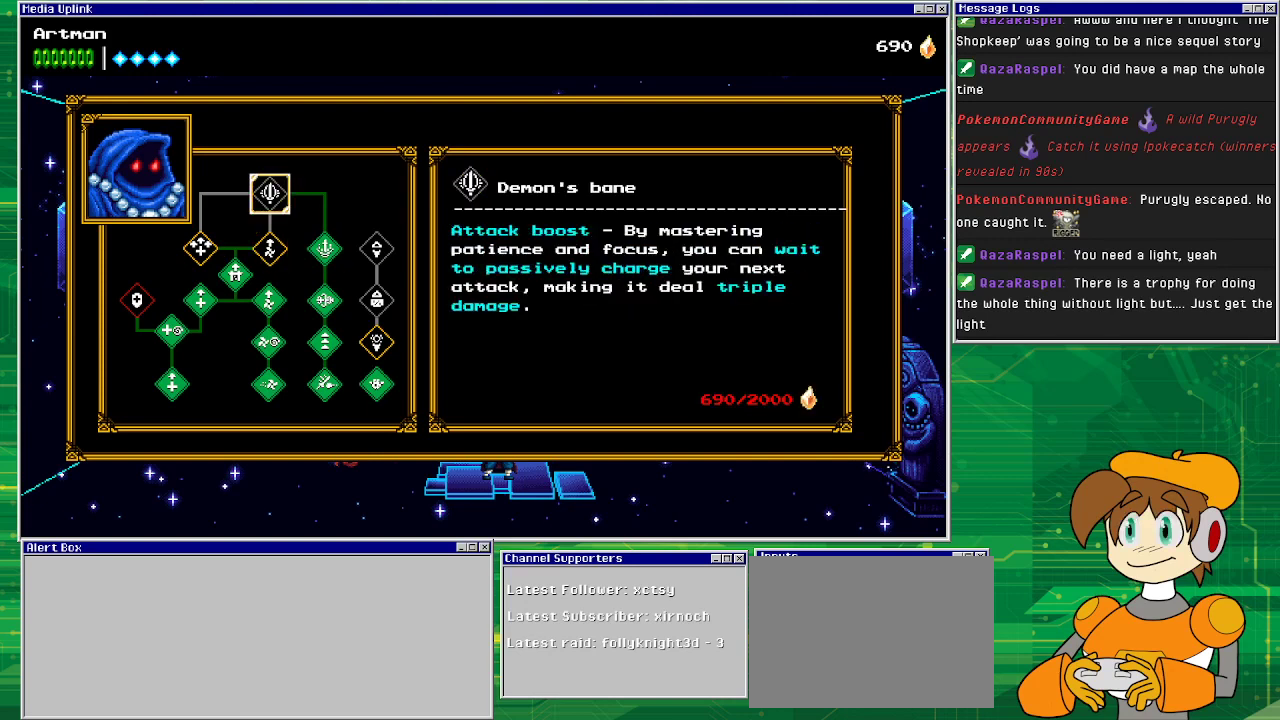
{"buttons": [], "events": []}
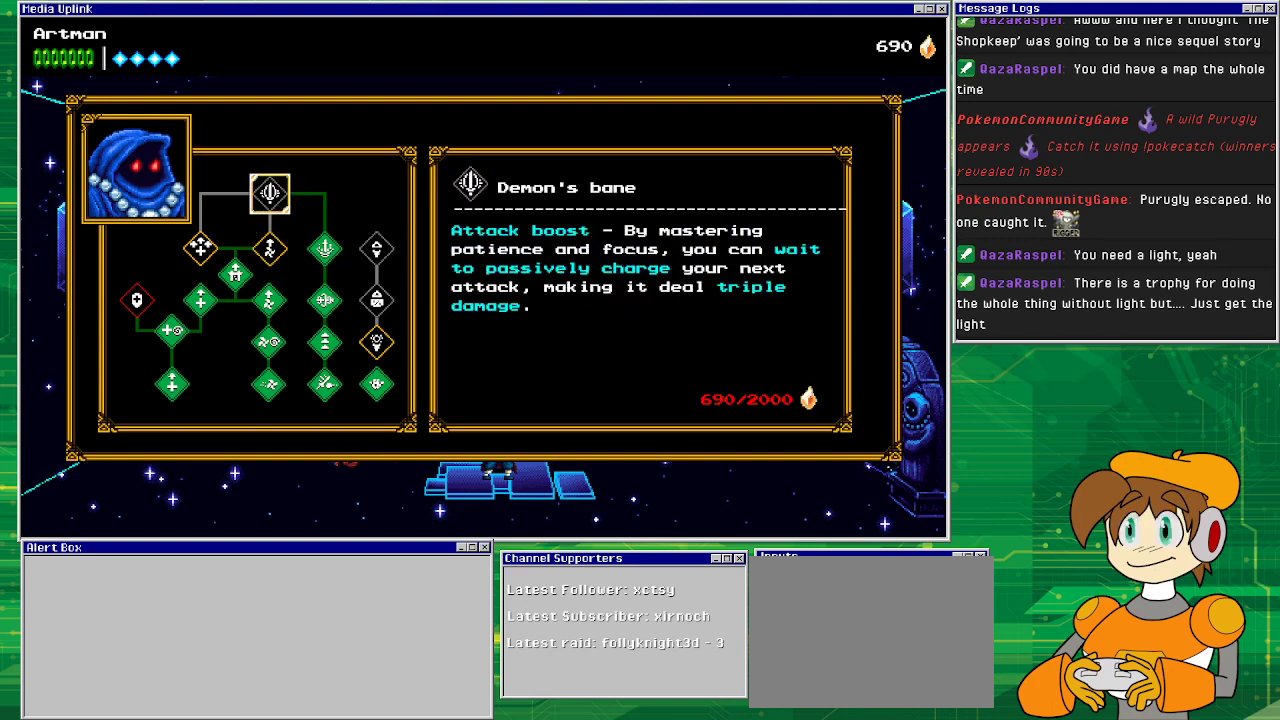
{"buttons": [], "events": []}
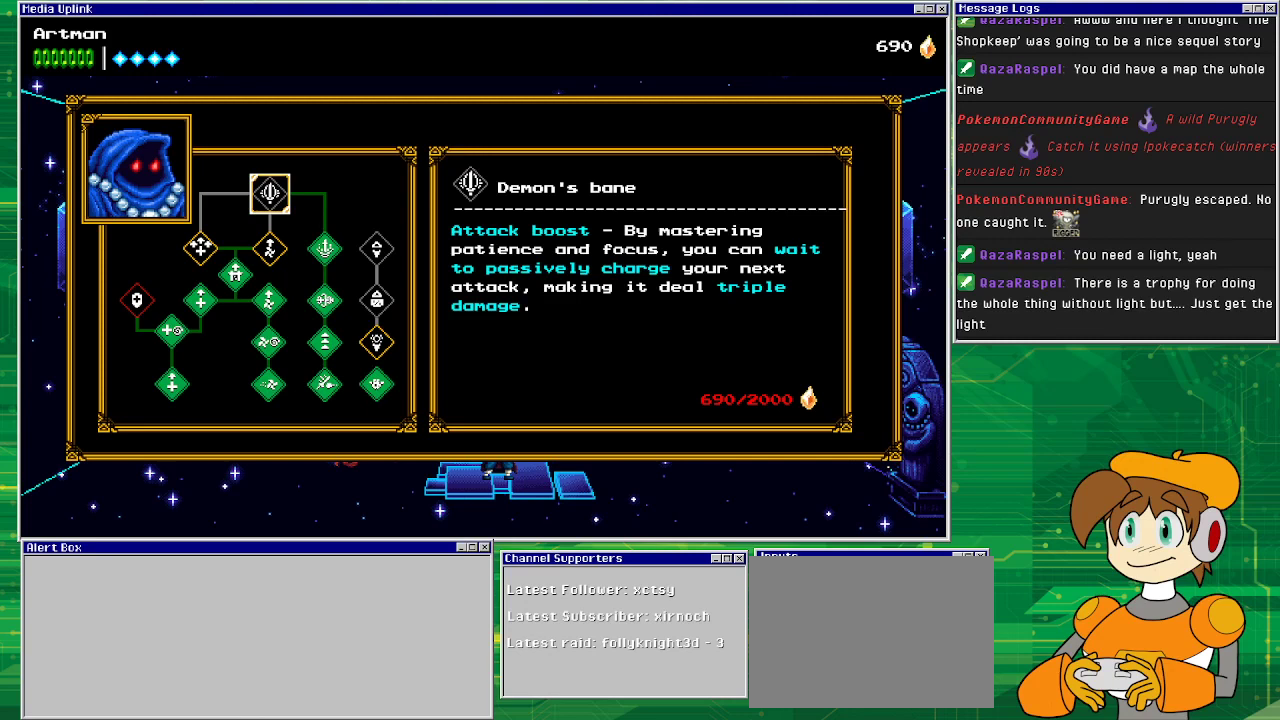
{"buttons": [], "events": []}
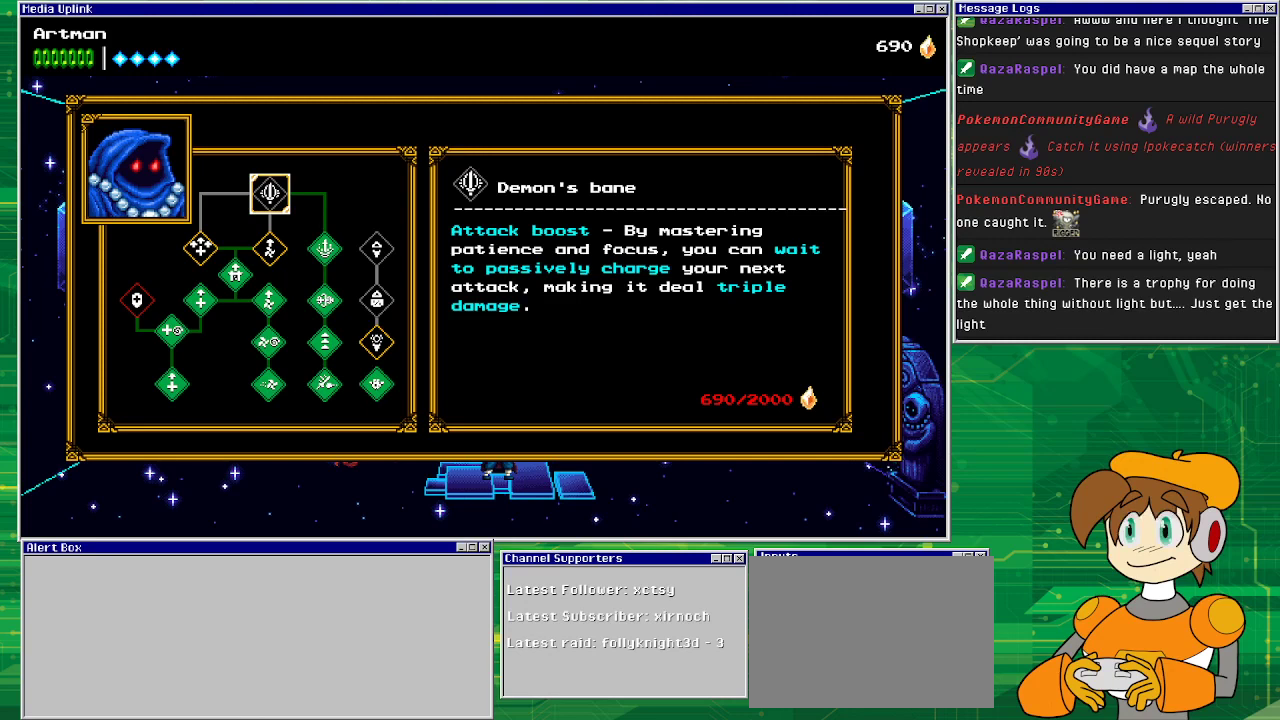
{"buttons": [], "events": []}
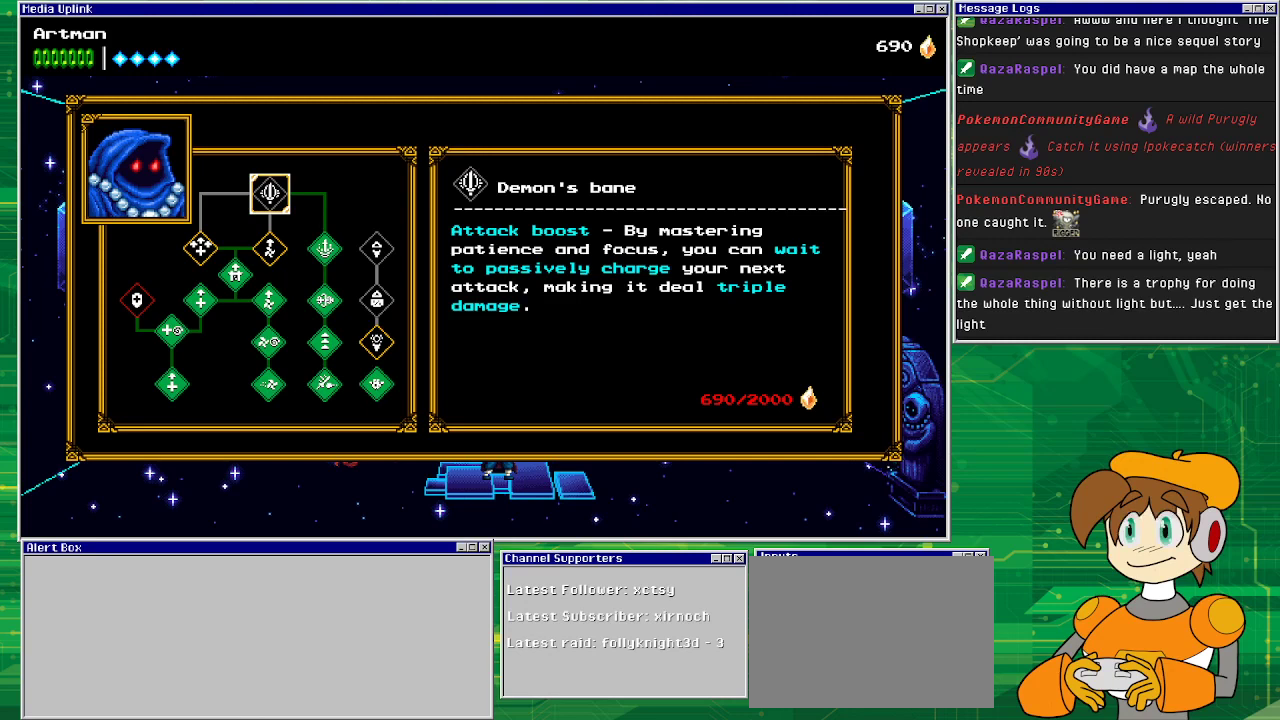
{"buttons": [], "events": []}
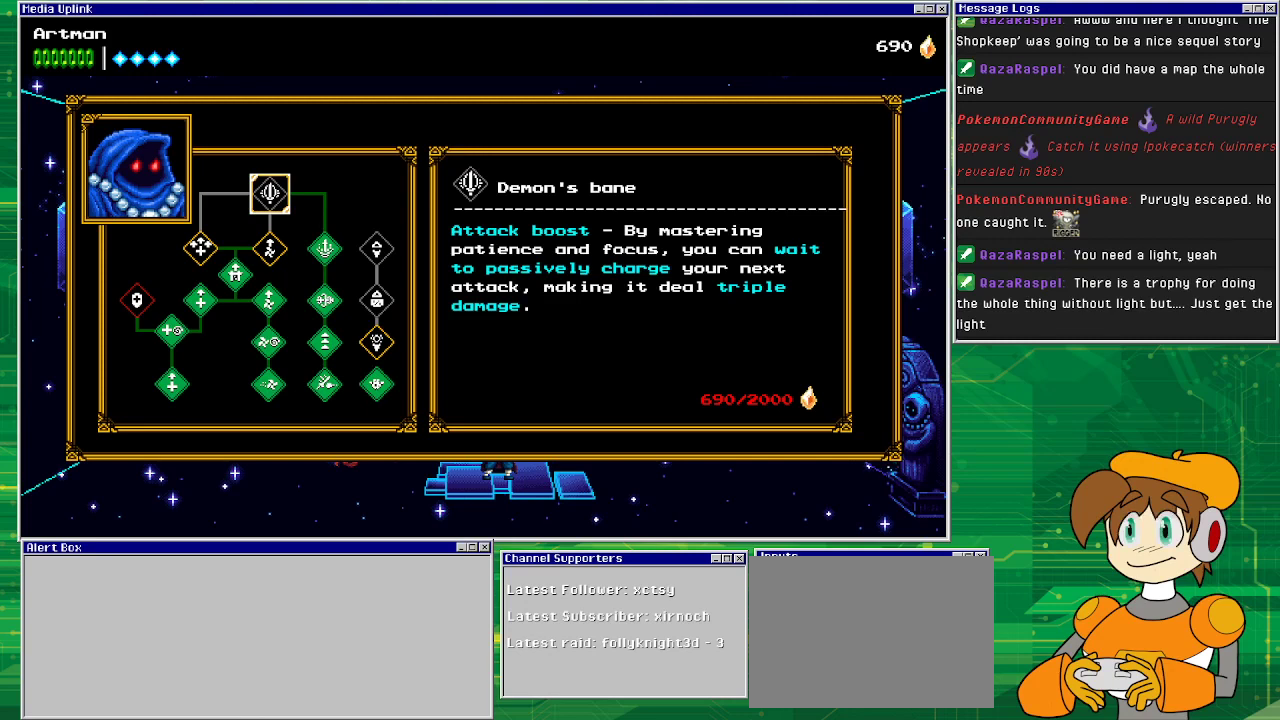
{"buttons": [], "events": []}
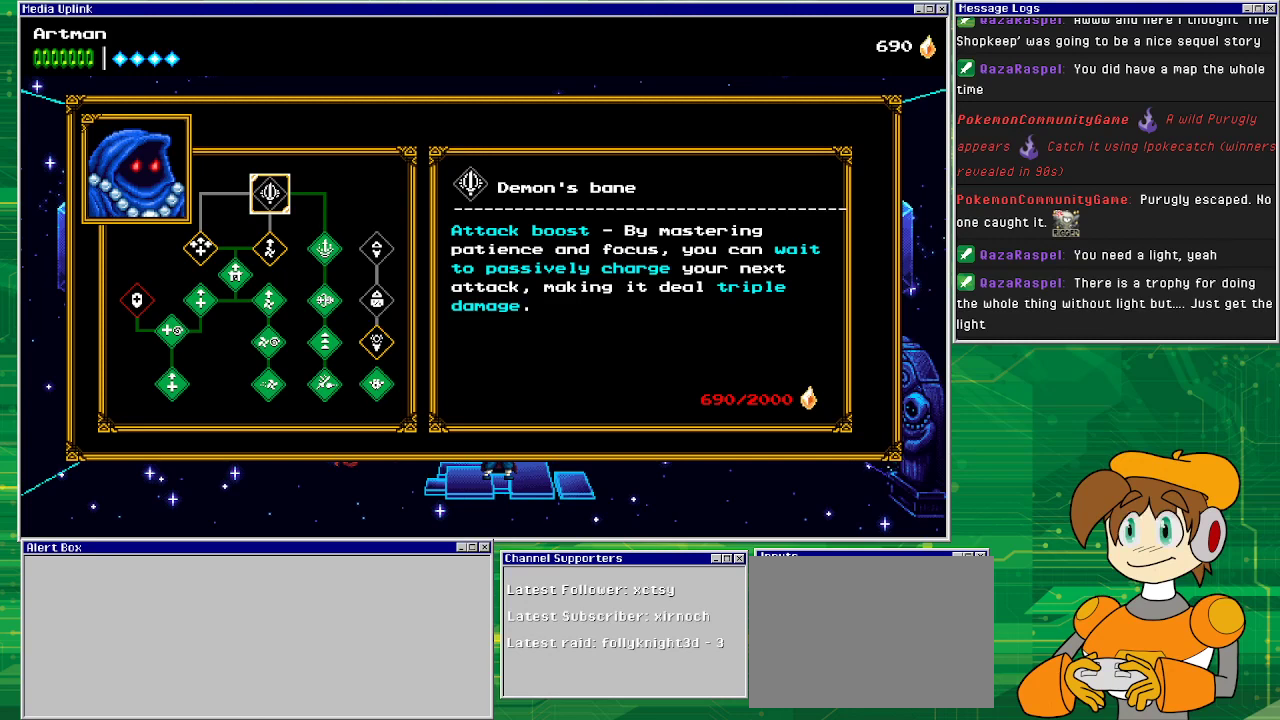
{"buttons": ["DPAD_RIGHT"], "events": [[233, "DPAD_DOWN", "down"], [333, "DPAD_DOWN", "up"], [500, "DPAD_RIGHT", "down"]]}
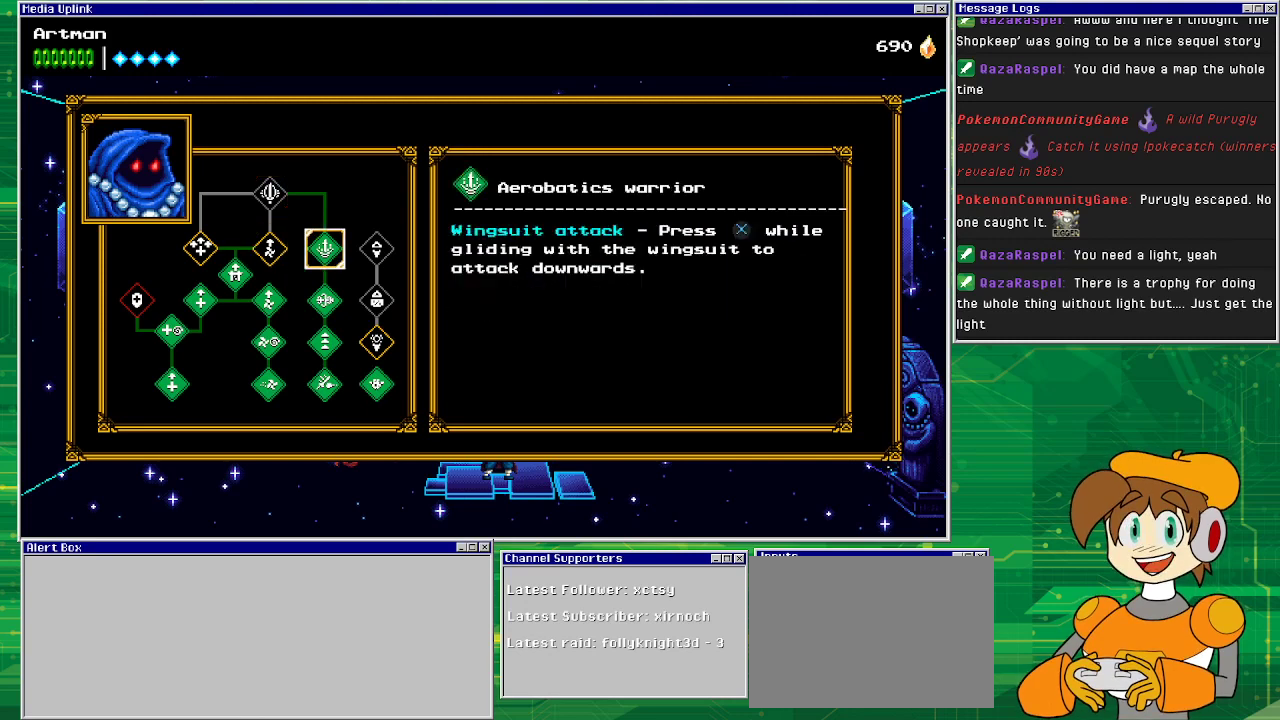
{"buttons": [], "events": [[67, "DPAD_RIGHT", "up"], [167, "DPAD_RIGHT", "down"], [267, "DPAD_RIGHT", "up"]]}
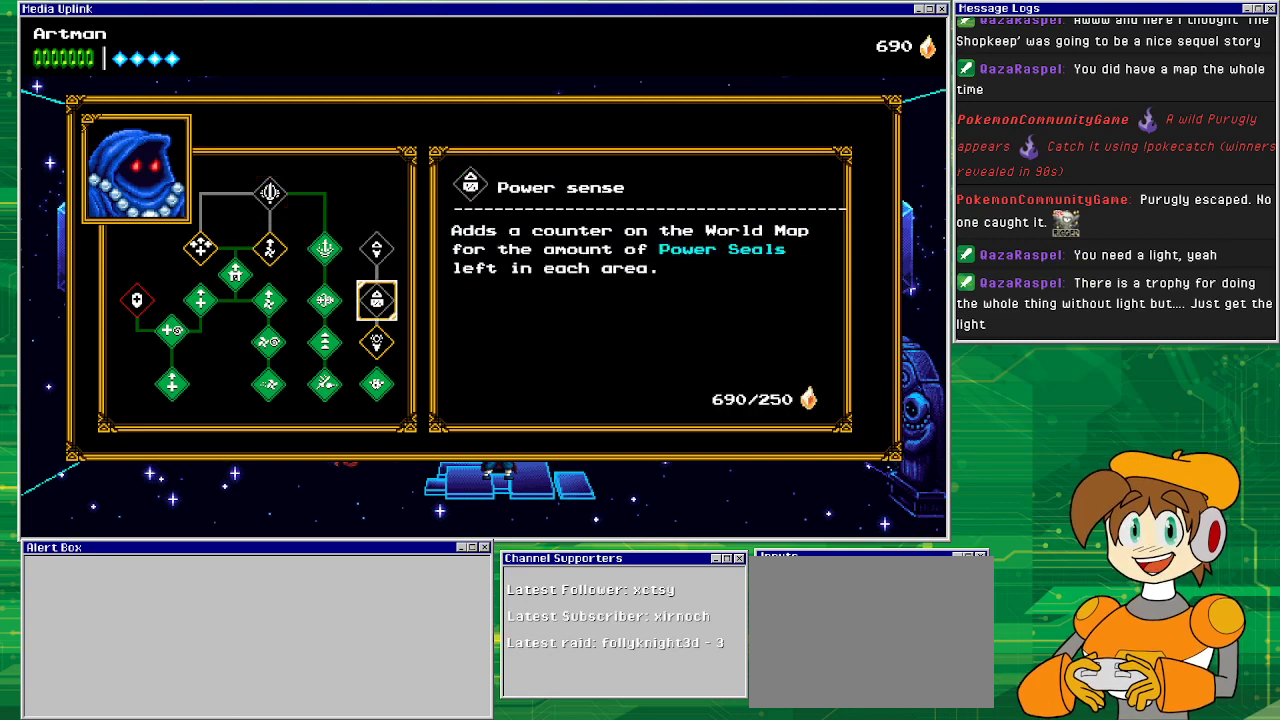
{"buttons": [], "events": [[33, "DPAD_DOWN", "down"], [100, "DPAD_DOWN", "up"], [200, "DPAD_DOWN", "down"], [300, "DPAD_DOWN", "up"]]}
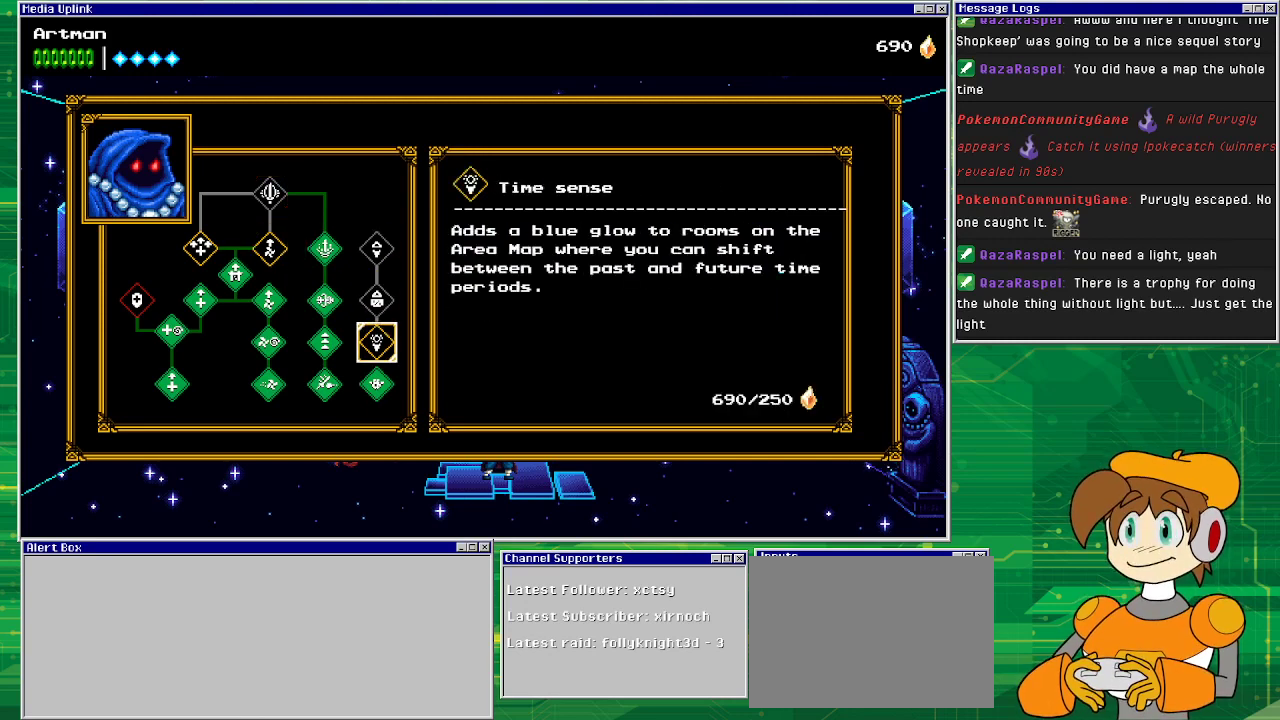
{"buttons": [], "events": []}
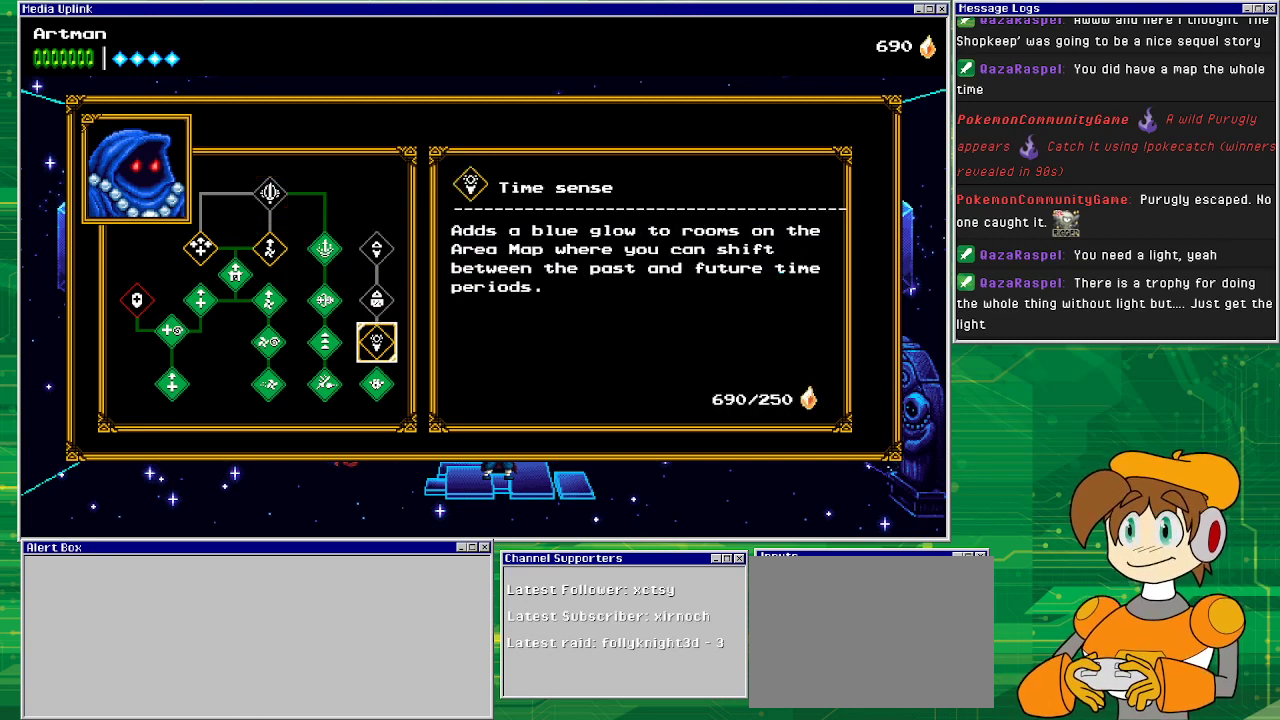
{"buttons": [], "events": []}
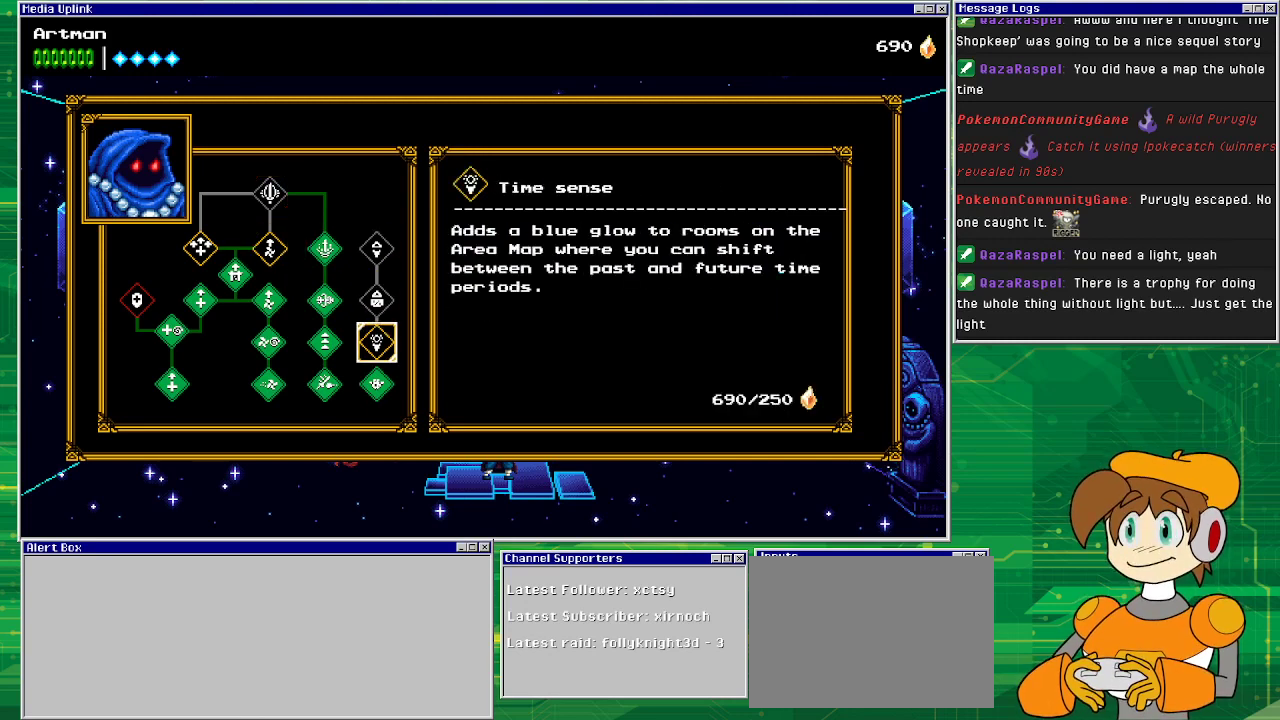
{"buttons": [], "events": []}